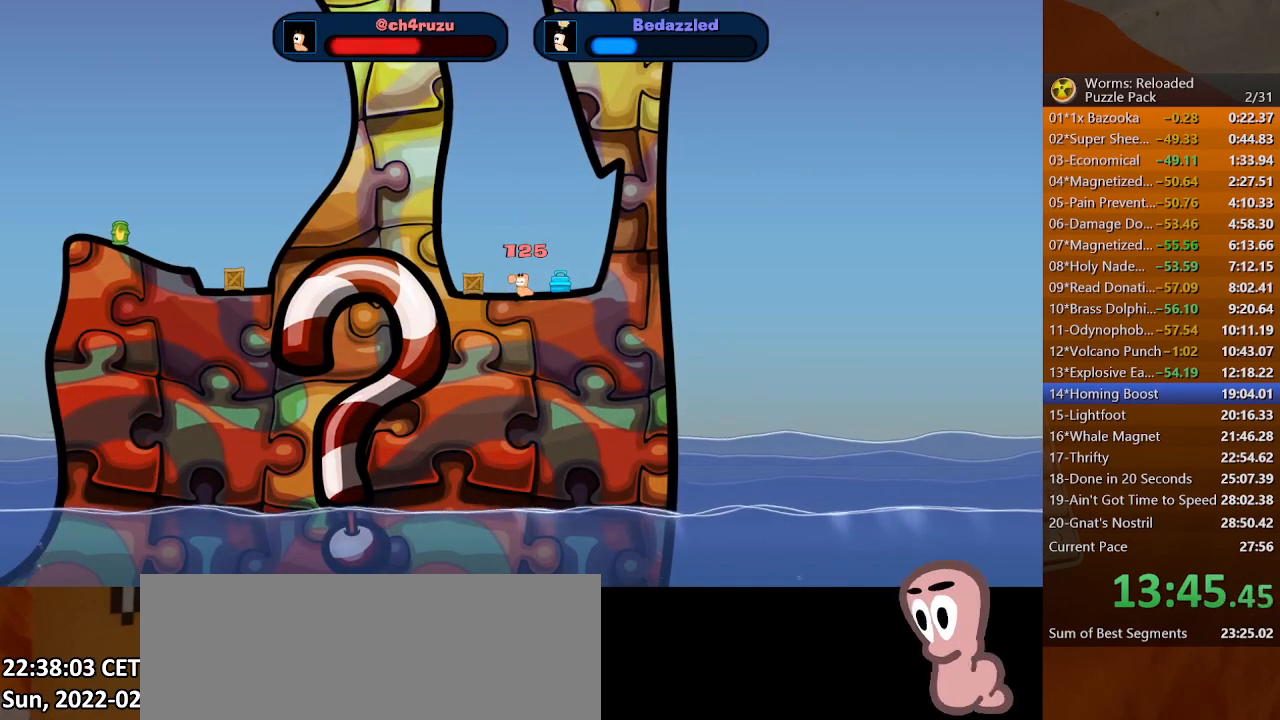
Gameplay with keyboard and mouse; each line is a JSON object with the keys and mouse buttons held at the frame after it. "events" lists presses ("down") and releases ("up") of ".", "/", "0", "1", "2", "3", "4", "5", "6", "7", "8", "9", "a", "alt_l", "alt_r", "b", "backslash", "backspace", "c", "caps_lock", "comma", "ctrl_l", "ctrl_r", "d", "down", "e", "equals", "escape", "f", "f1", "f10", "f11", "f12", "f2", "f3", "f4", "f5", "f6", "f7", "f8", "f9", "g", "h", "i", "j", "k", "l", "lbracket", "left", "m", "minus", "n", "o", "p", "q", "quote", "r", "rbracket", "return", "right", "s", "semicolon", "shift_l", "shift_r", "space", "super", "t", "tab", "tilde", "u", "up", "v", "w", "x", "y", "z", "mouse_left", "mouse_wheel", "mouse_right", "mouse_mb4" and "mouse_mb5" between this image and that frame as [ms after this image, input, new state], when the widget could be followed in between. "mouse_left", "mouse_wheel", "mouse_right", "mouse_mb4", "mouse_mb5" = the "left", "wheel", "right", "mb4", "mb5" buttons of the "mouse" list. No other keys are recorded. "wheel" means that the mouse wheel is clicked or scrolled. Mouse movement is not recorded.
{"keys": ["right"], "mouse": [], "events": []}
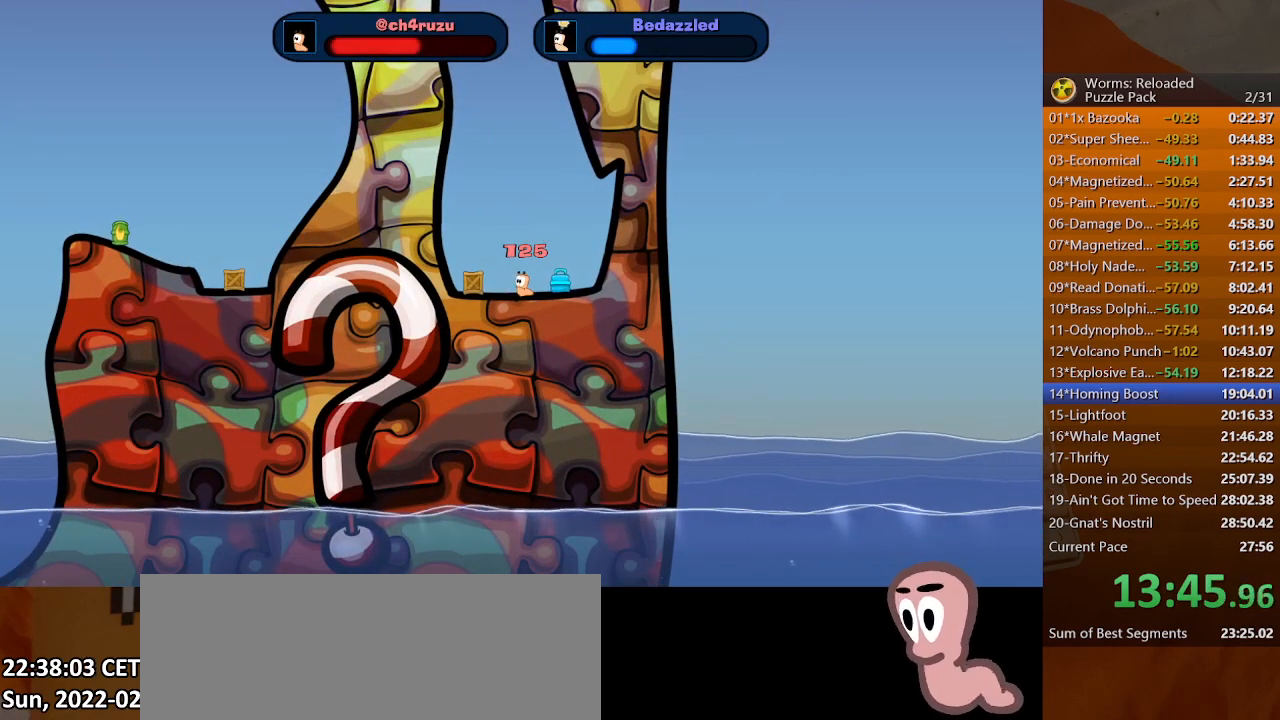
{"keys": ["right"], "mouse": [], "events": []}
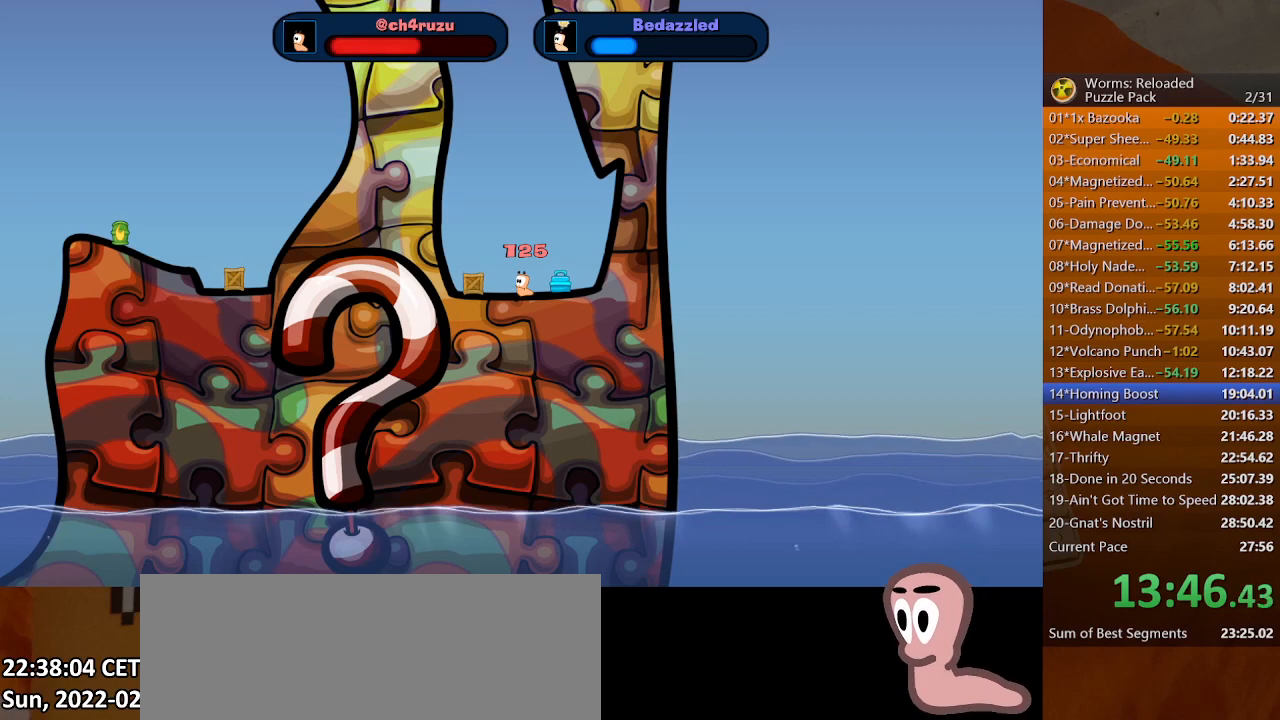
{"keys": ["right"], "mouse": [], "events": []}
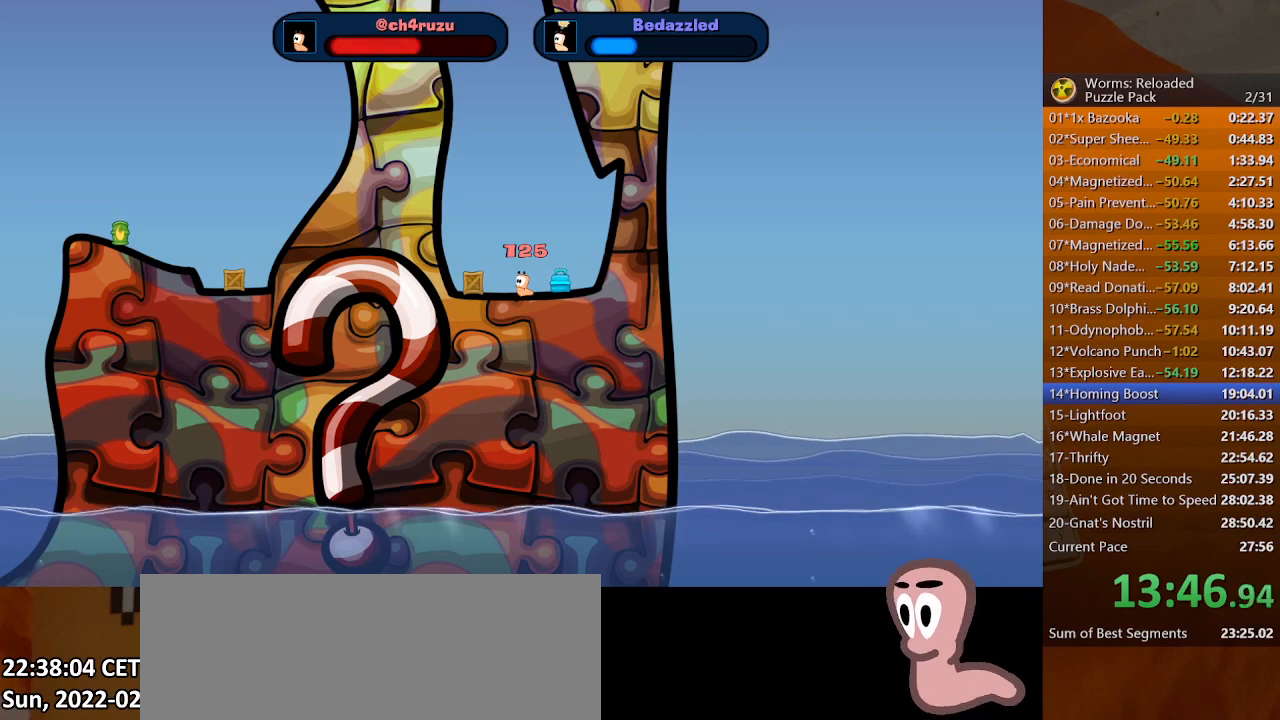
{"keys": ["right"], "mouse": [], "events": []}
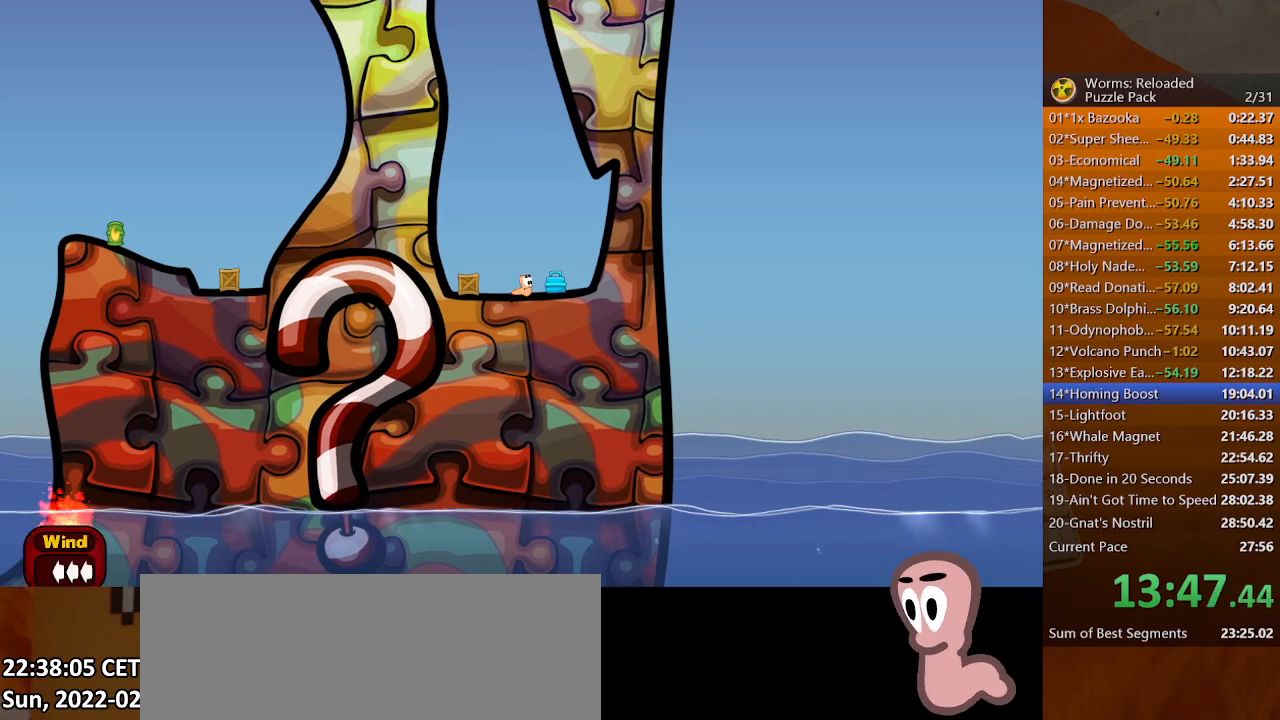
{"keys": ["right"], "mouse": [], "events": []}
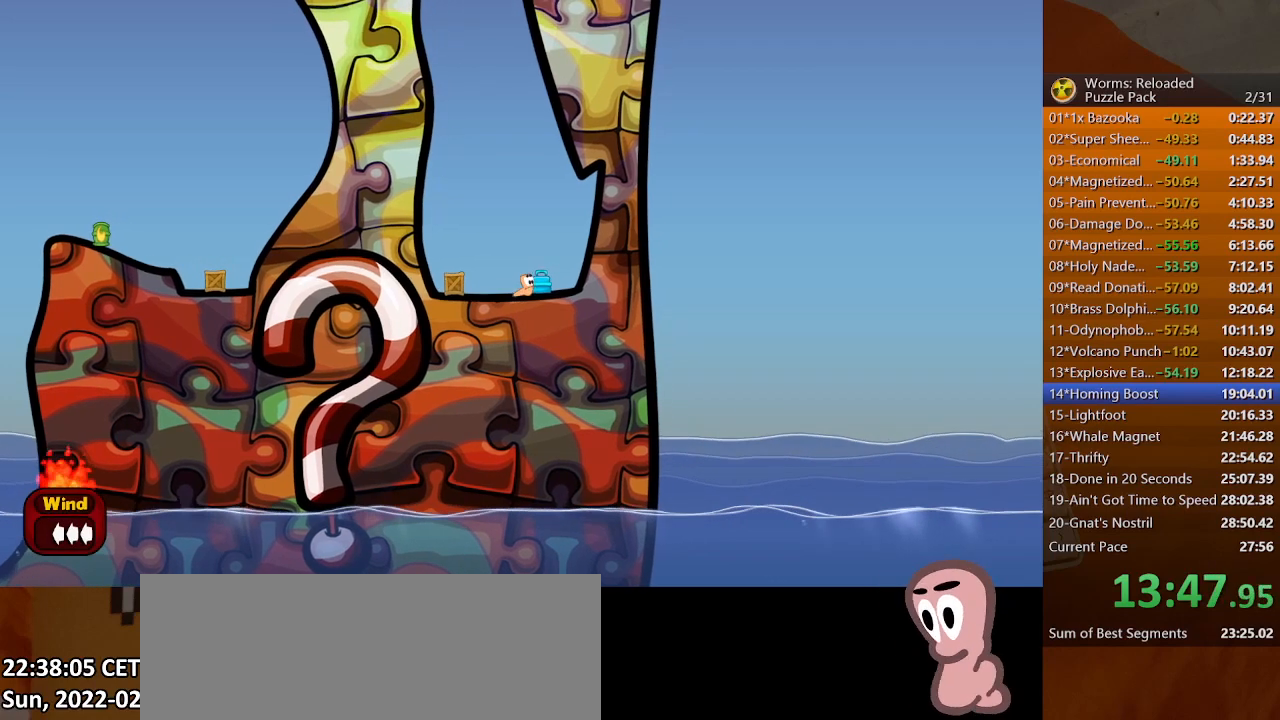
{"keys": ["left"], "mouse": [], "events": [[200, "left", "down"], [200, "right", "up"], [267, "return", "down"], [333, "return", "up"]]}
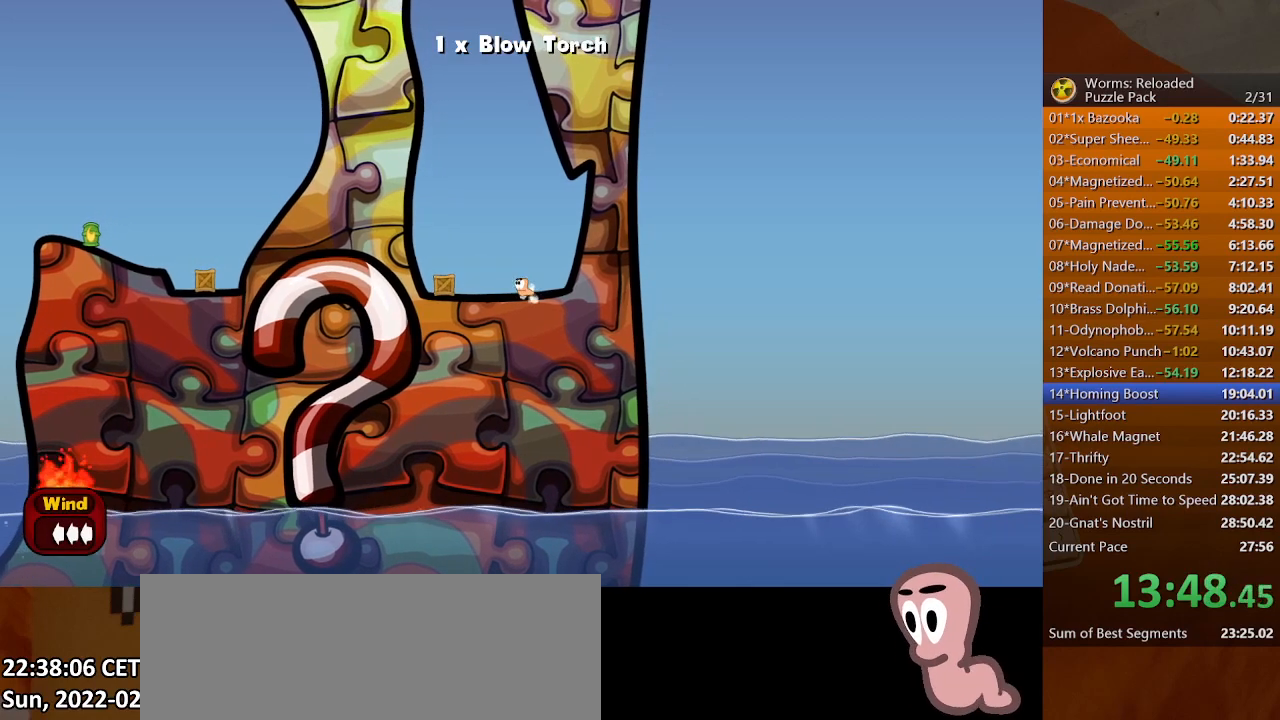
{"keys": ["left"], "mouse": [], "events": []}
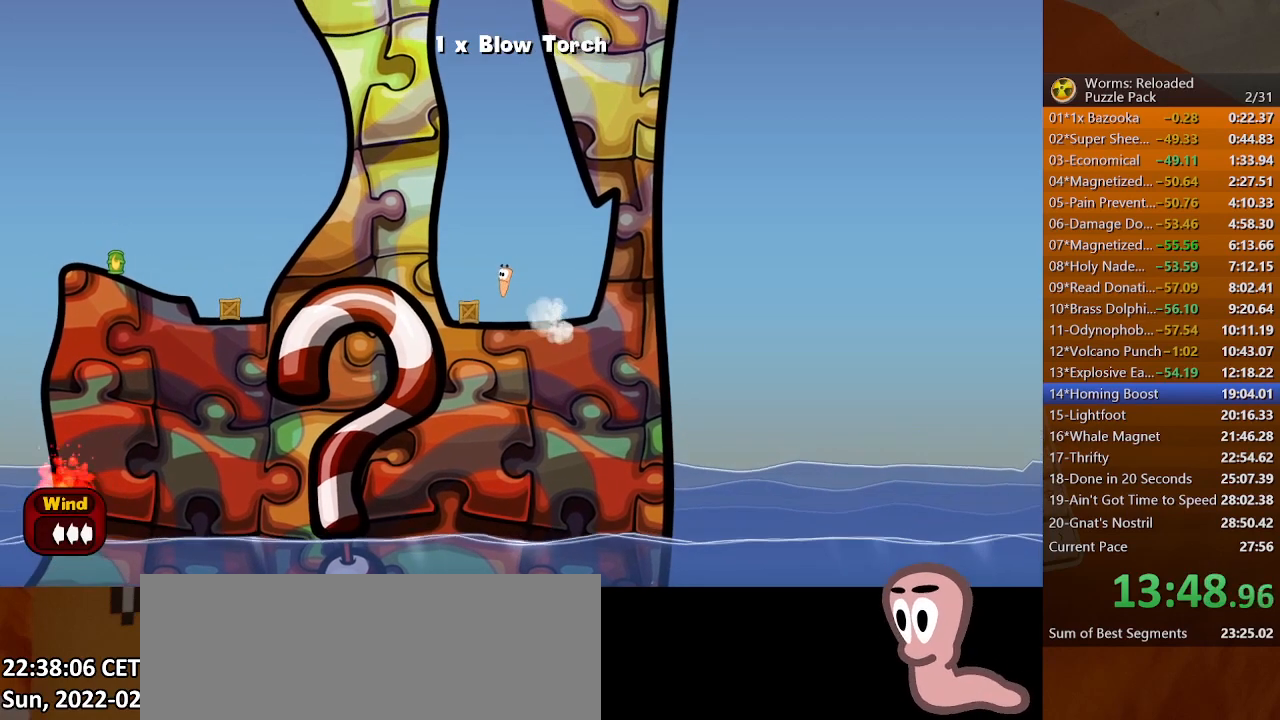
{"keys": ["left"], "mouse": [], "events": []}
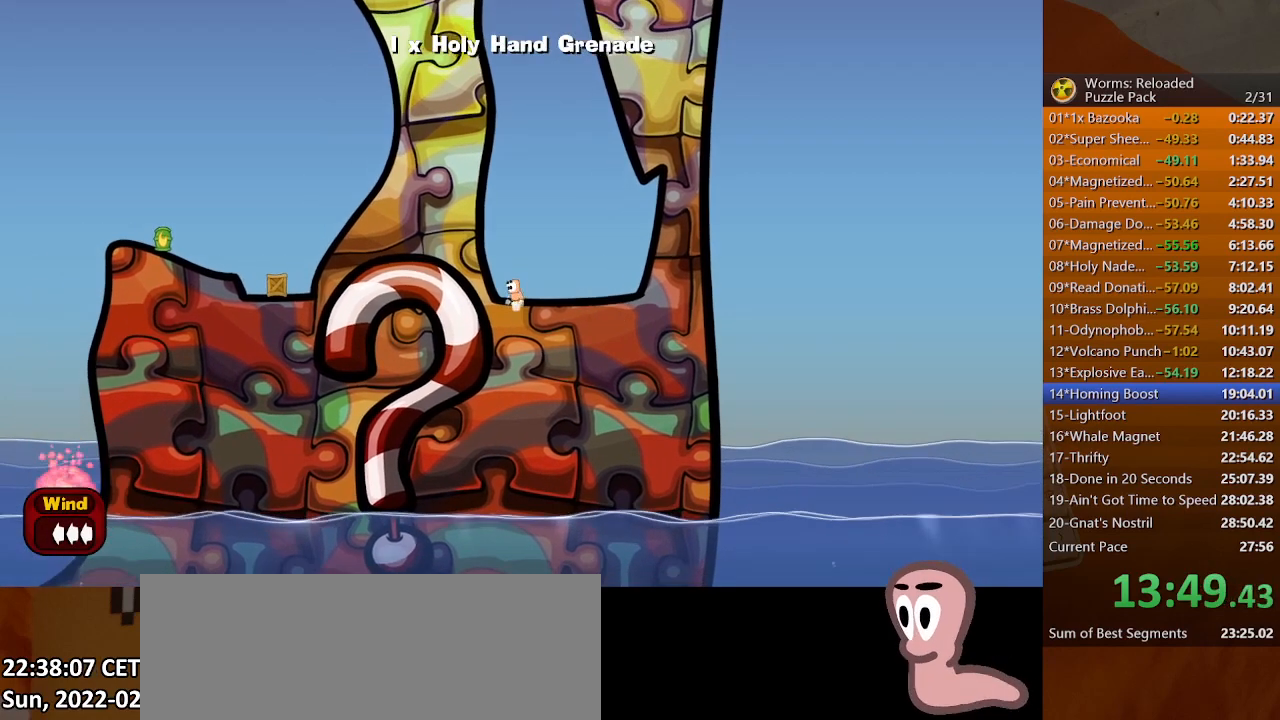
{"keys": ["left"], "mouse": [], "events": []}
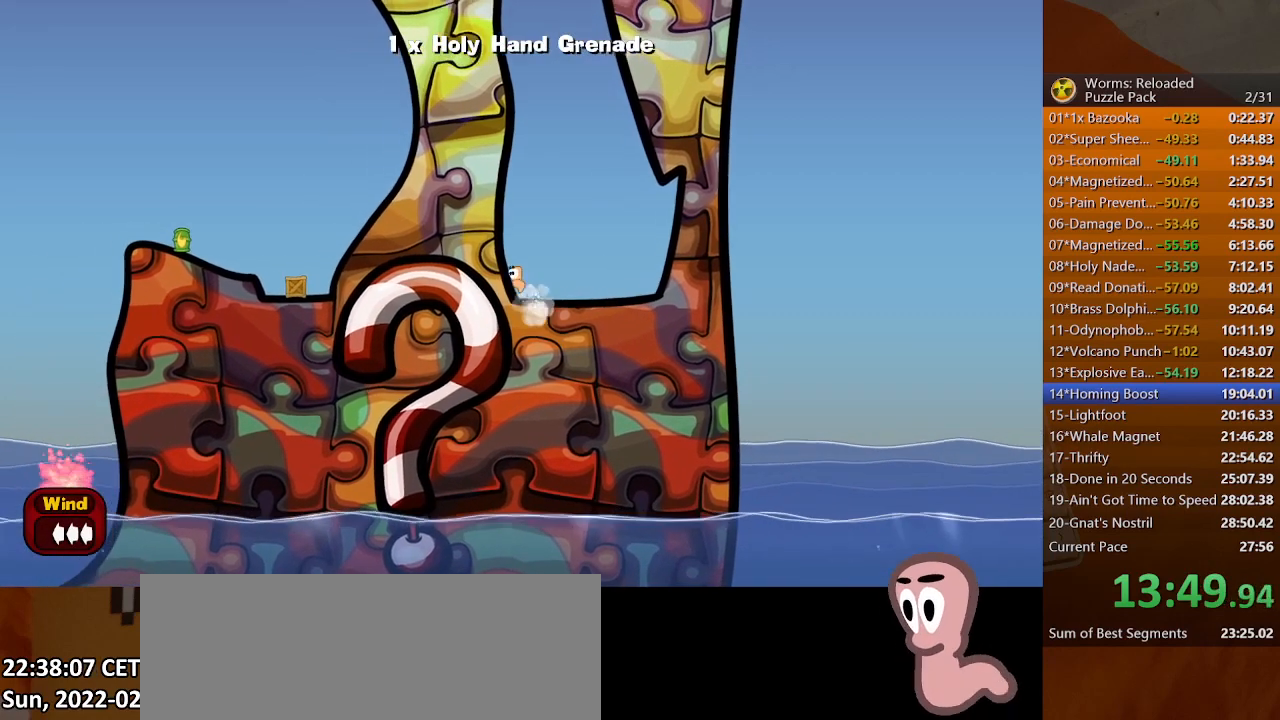
{"keys": ["left"], "mouse": [], "events": []}
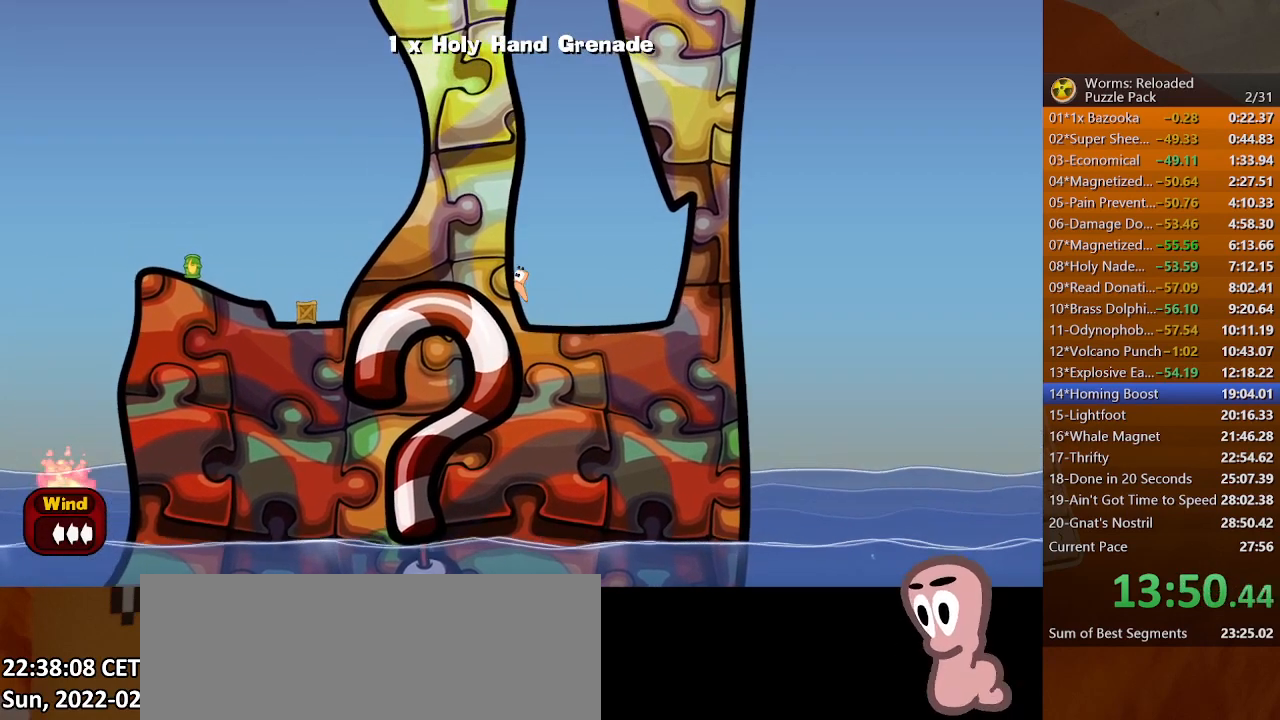
{"keys": ["up"], "mouse": [], "events": [[200, "left", "up"], [233, "f7", "down"], [267, "f7", "up"], [300, "up", "down"]]}
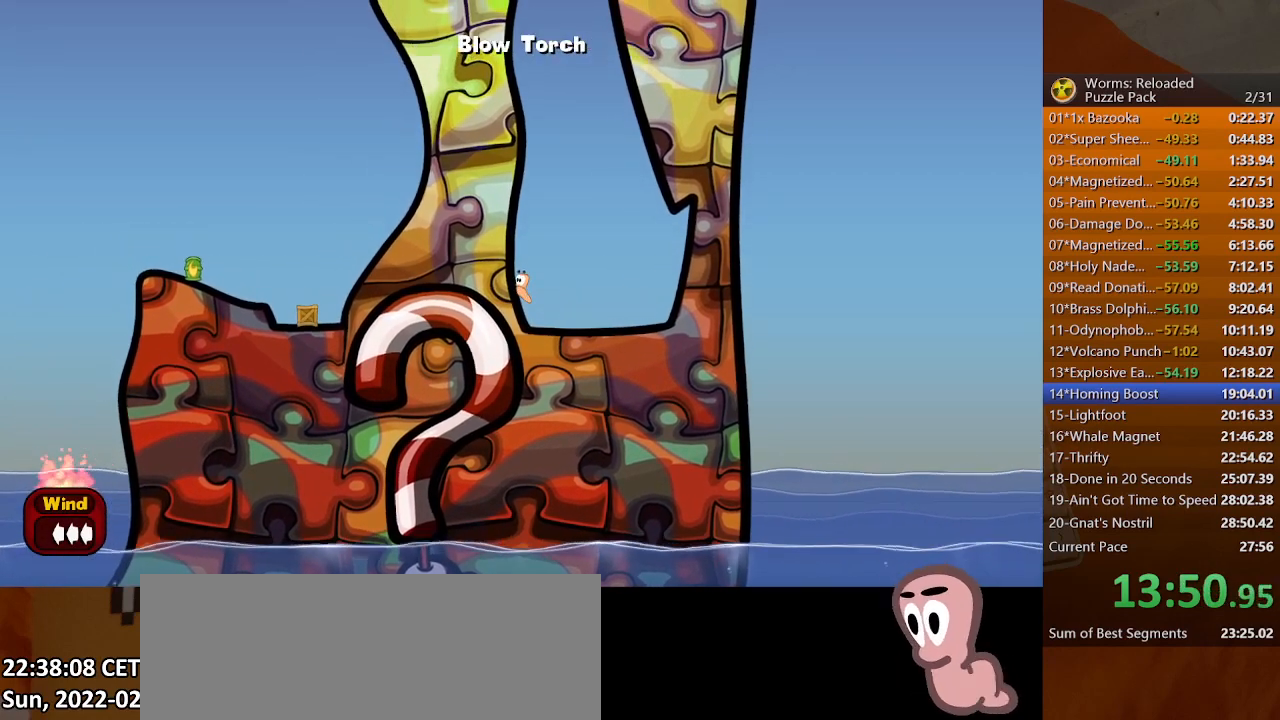
{"keys": [], "mouse": [], "events": [[367, "space", "down"], [400, "up", "up"], [433, "space", "up"]]}
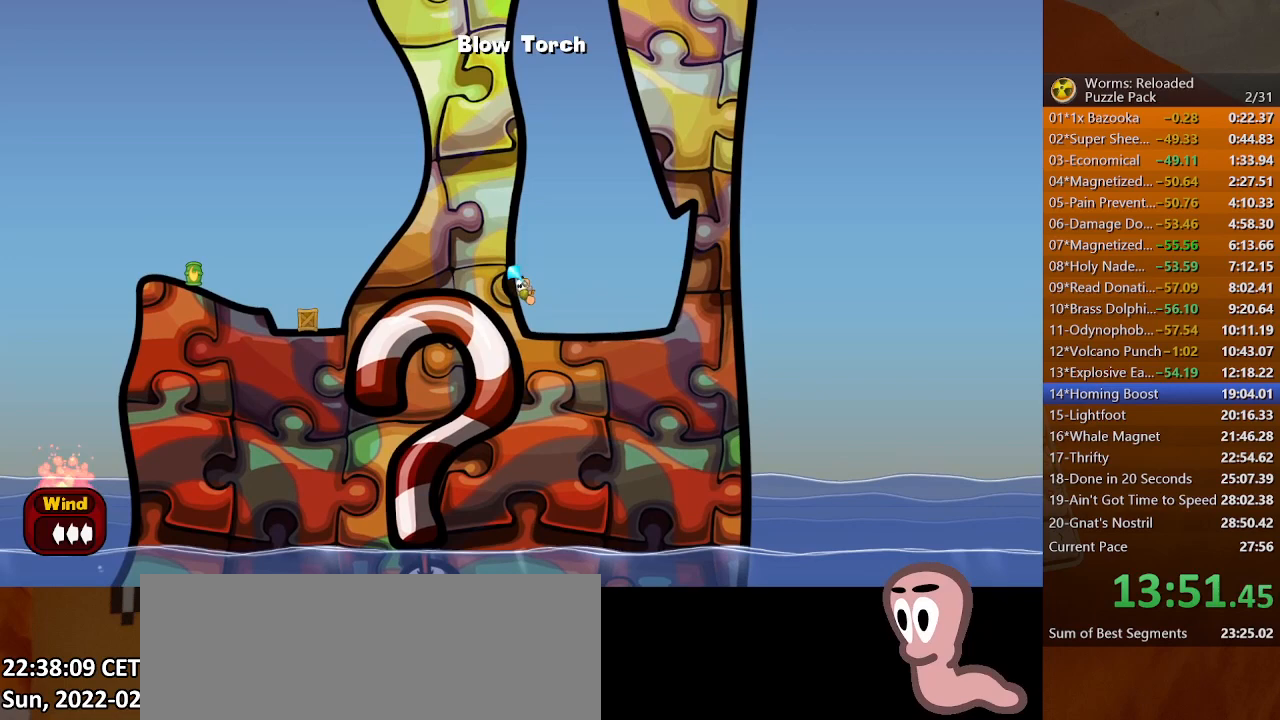
{"keys": ["up"], "mouse": [], "events": [[367, "up", "down"]]}
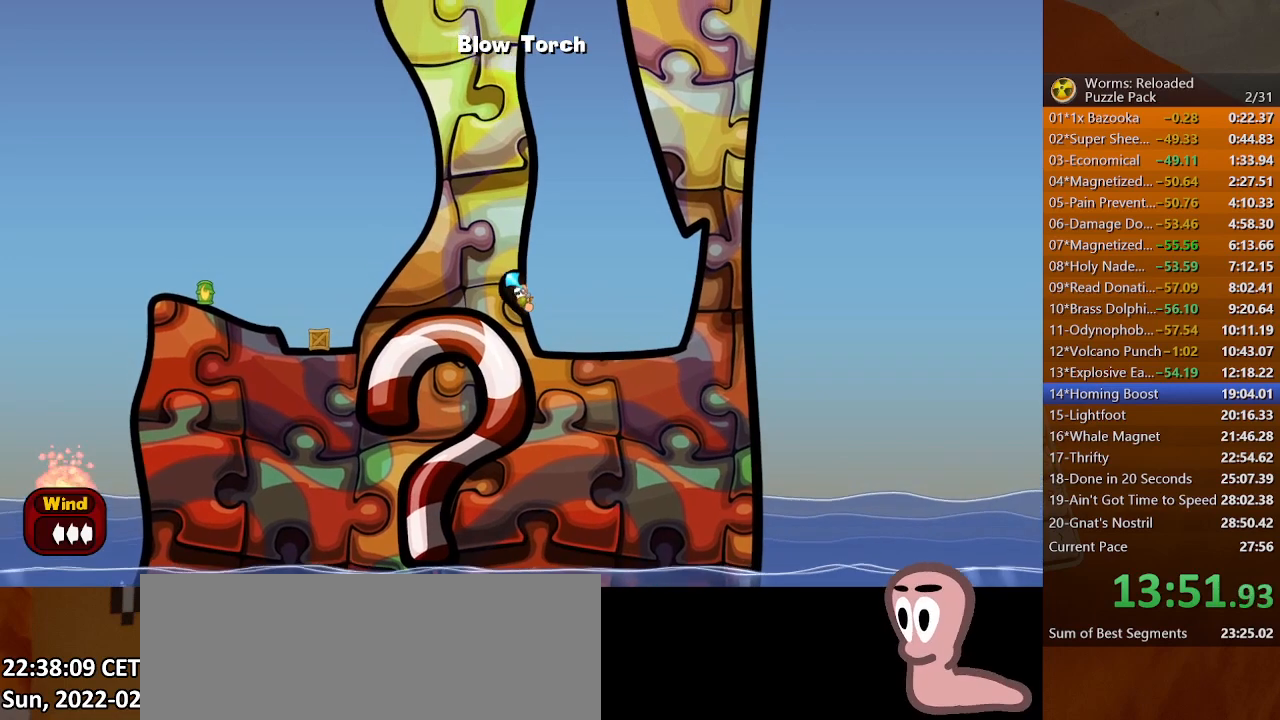
{"keys": [], "mouse": [], "events": [[100, "up", "up"]]}
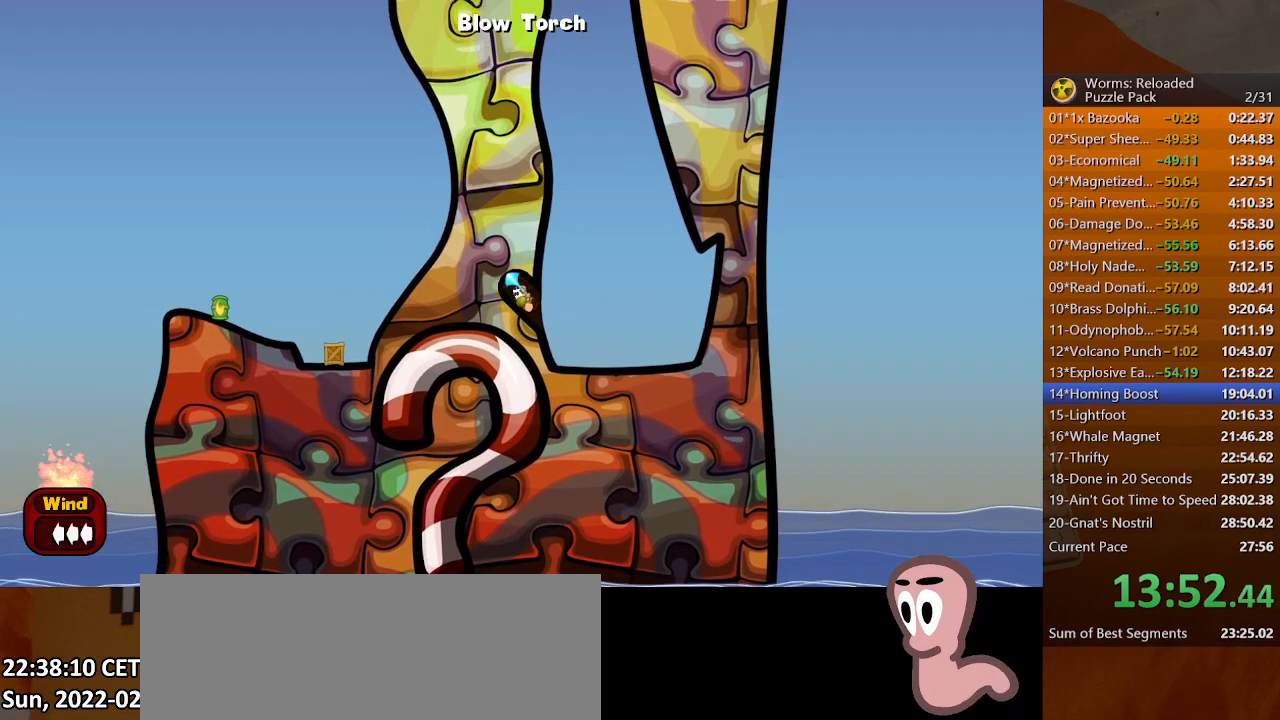
{"keys": [], "mouse": [], "events": []}
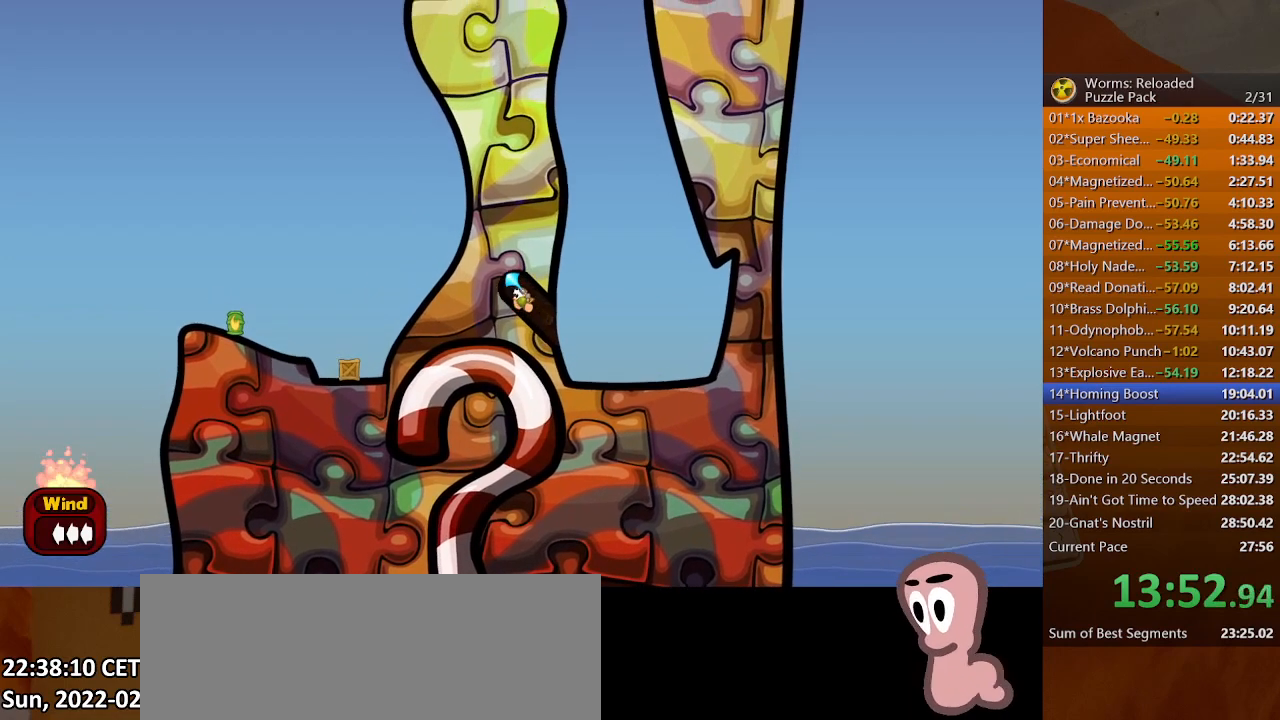
{"keys": [], "mouse": [], "events": []}
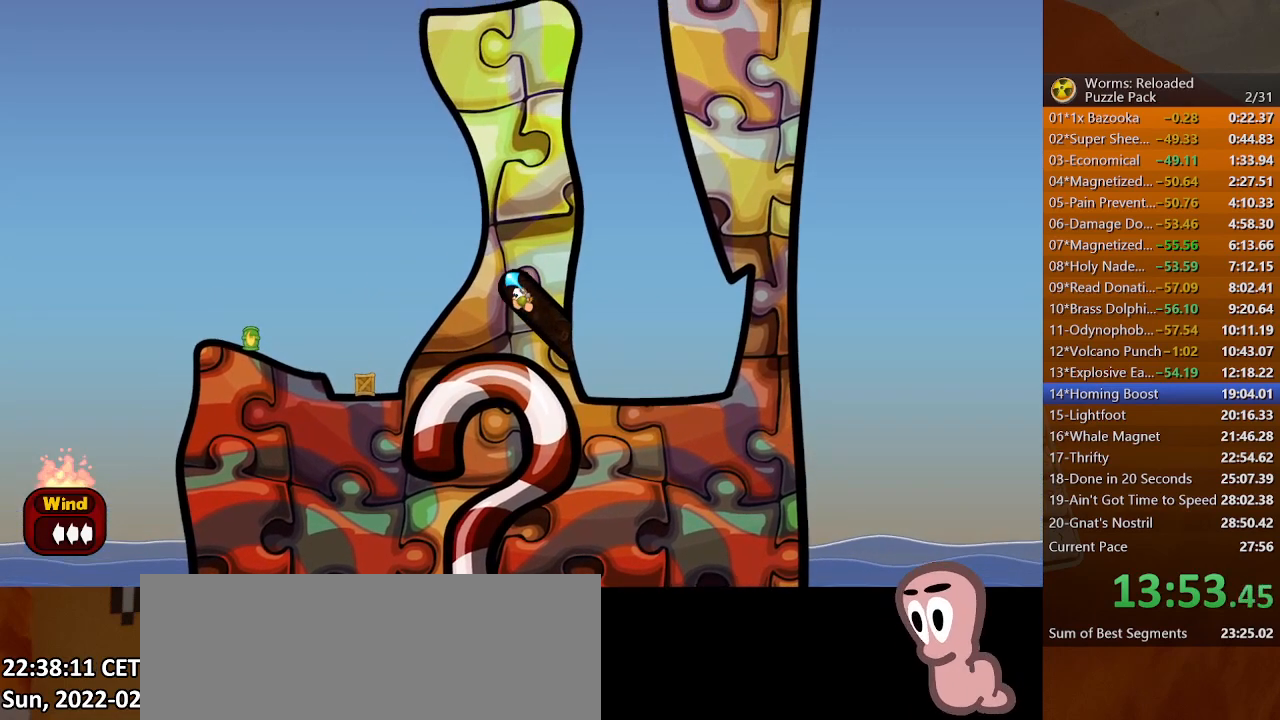
{"keys": [], "mouse": [], "events": []}
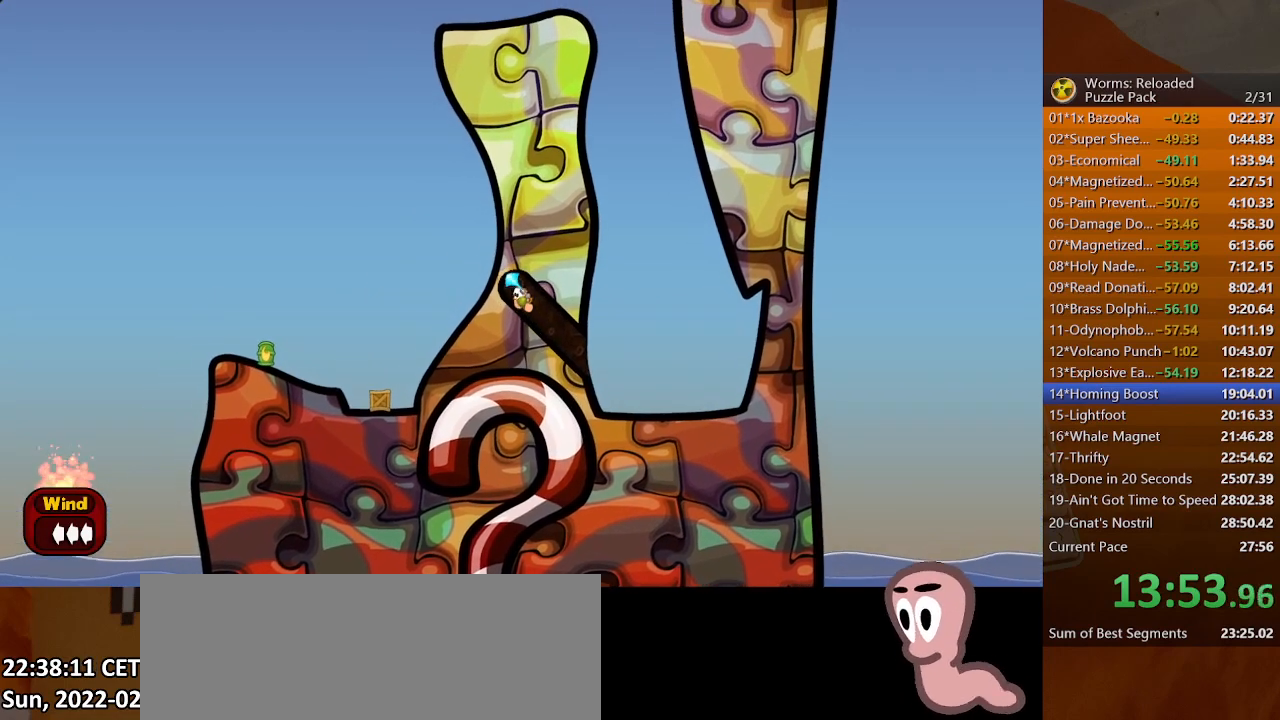
{"keys": [], "mouse": [], "events": []}
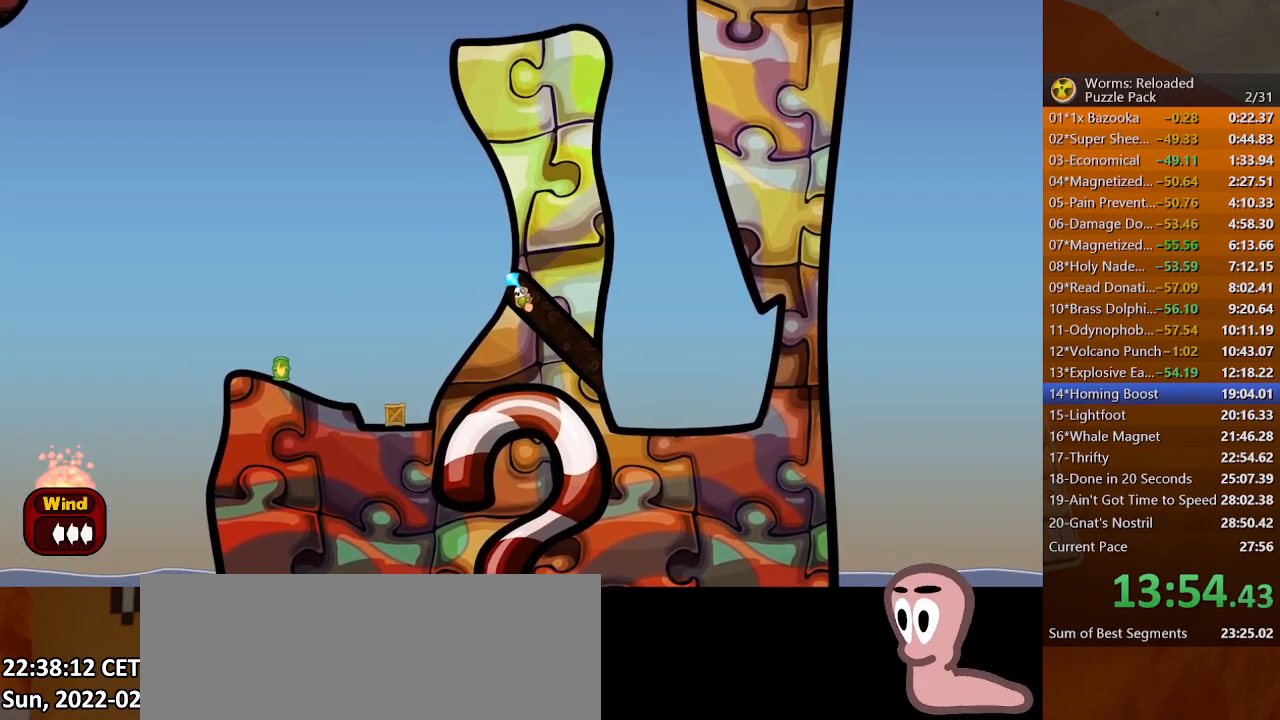
{"keys": ["up"], "mouse": [], "events": [[100, "up", "down"]]}
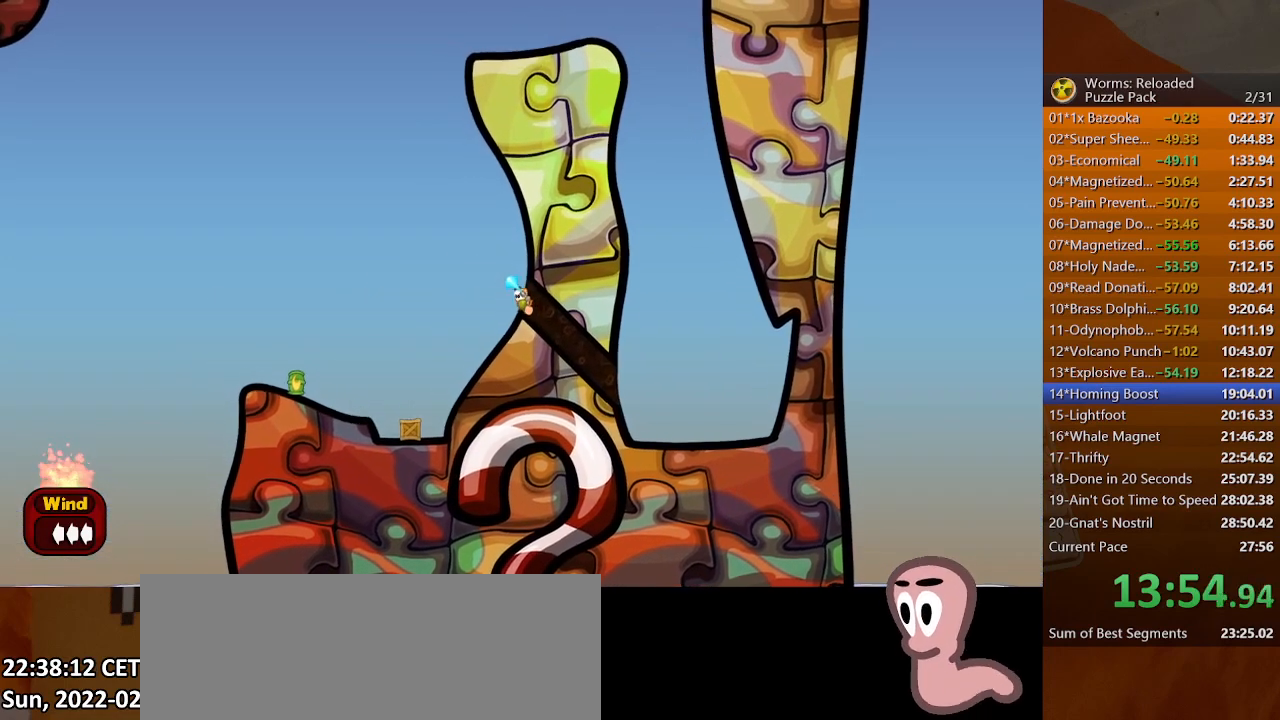
{"keys": ["return"], "mouse": [], "events": [[233, "left", "down"], [267, "up", "up"], [400, "left", "up"], [500, "return", "down"]]}
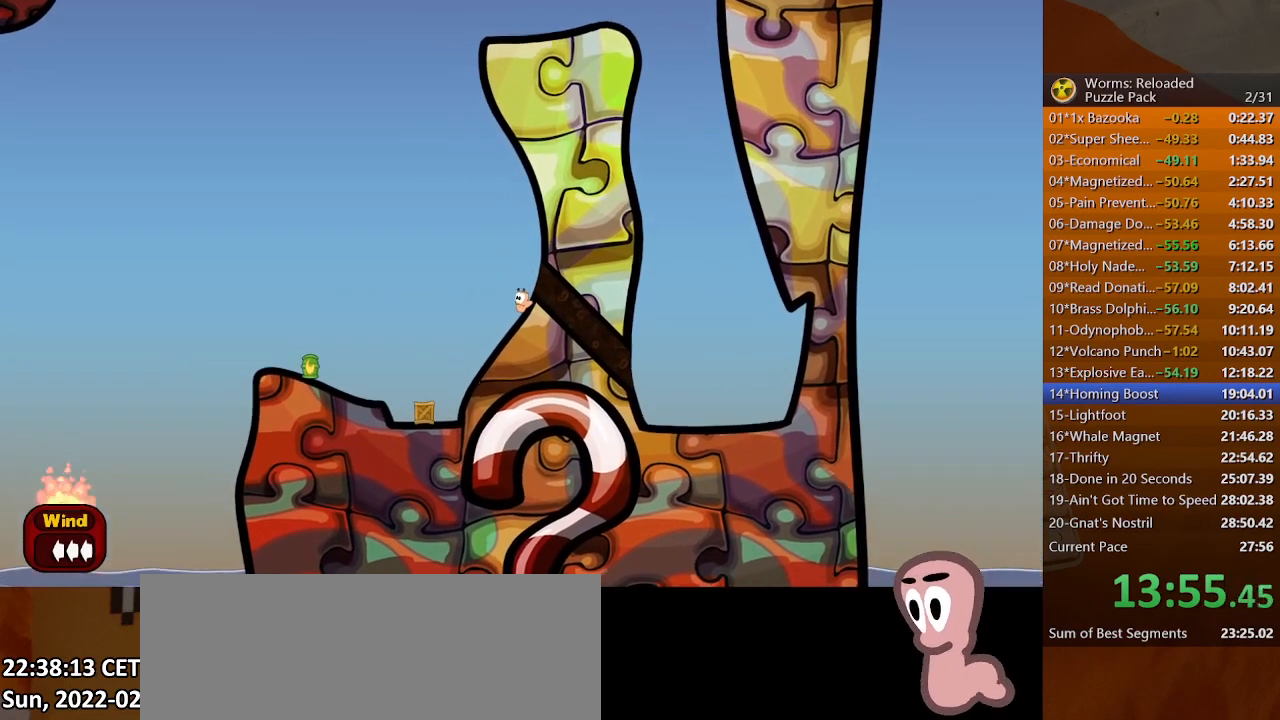
{"keys": [], "mouse": [], "events": [[400, "return", "up"]]}
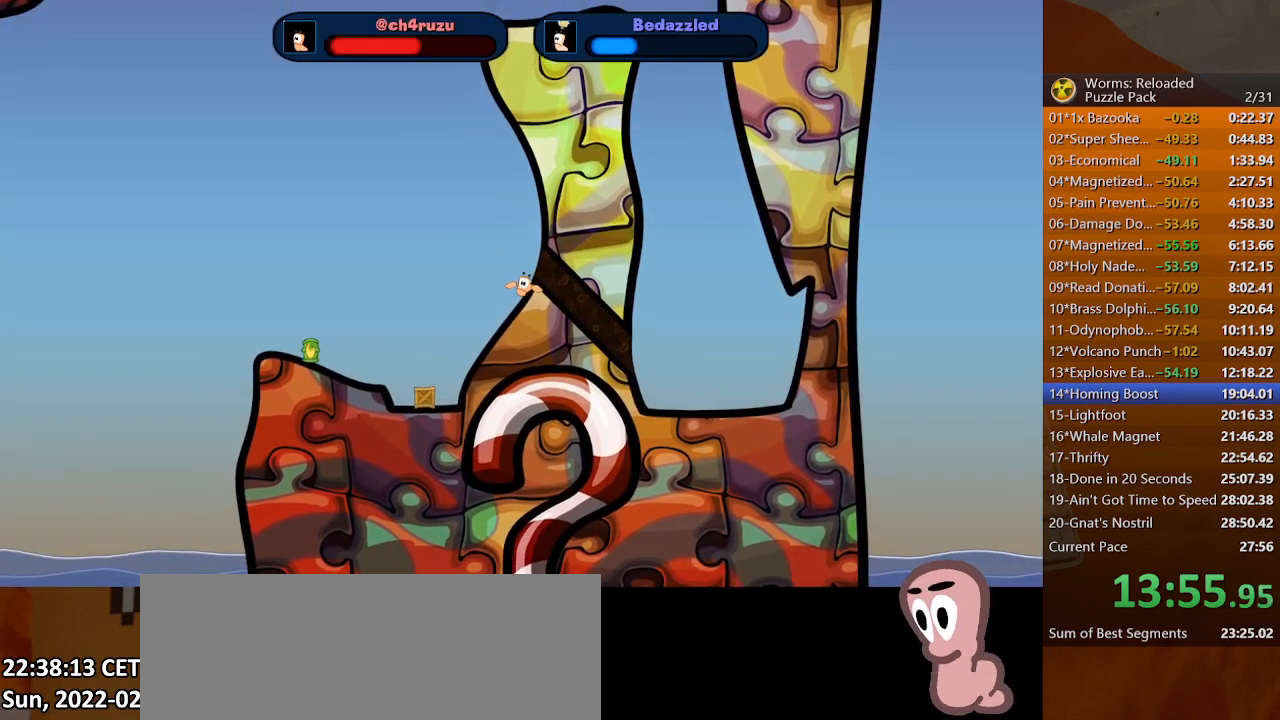
{"keys": ["return"], "mouse": [], "events": [[100, "return", "down"]]}
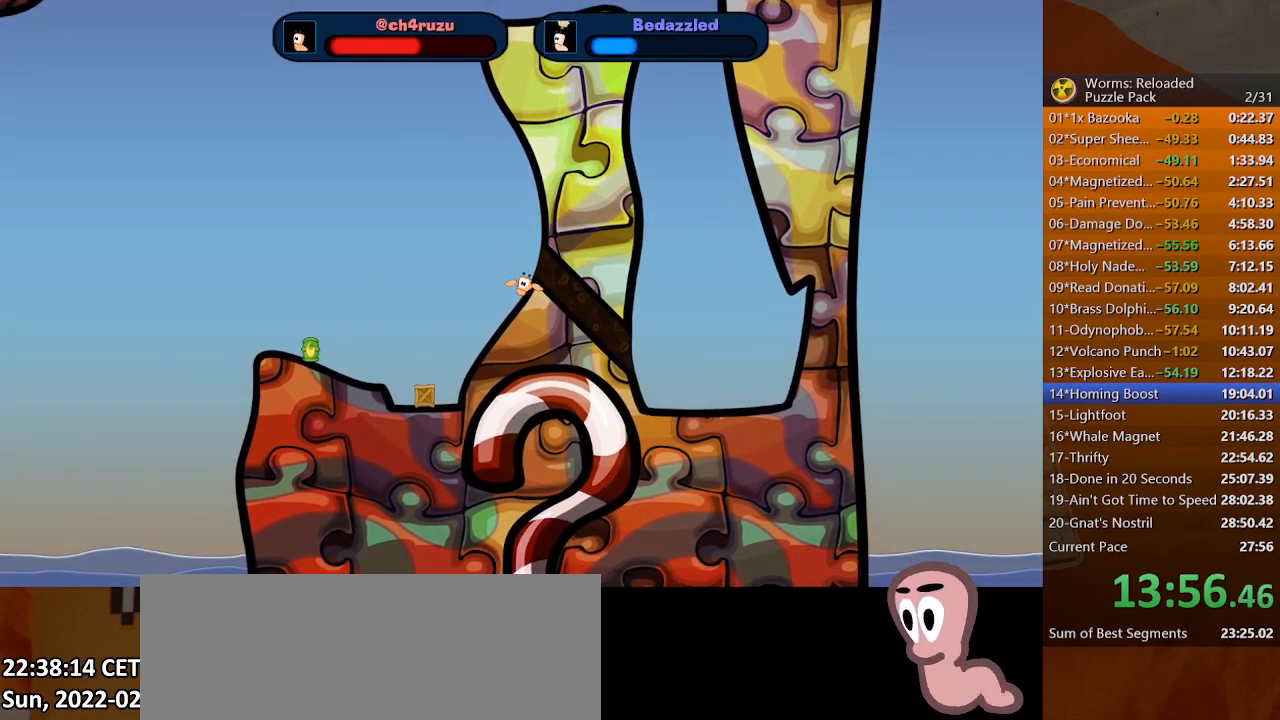
{"keys": ["return"], "mouse": [], "events": [[167, "return", "up"], [267, "return", "down"]]}
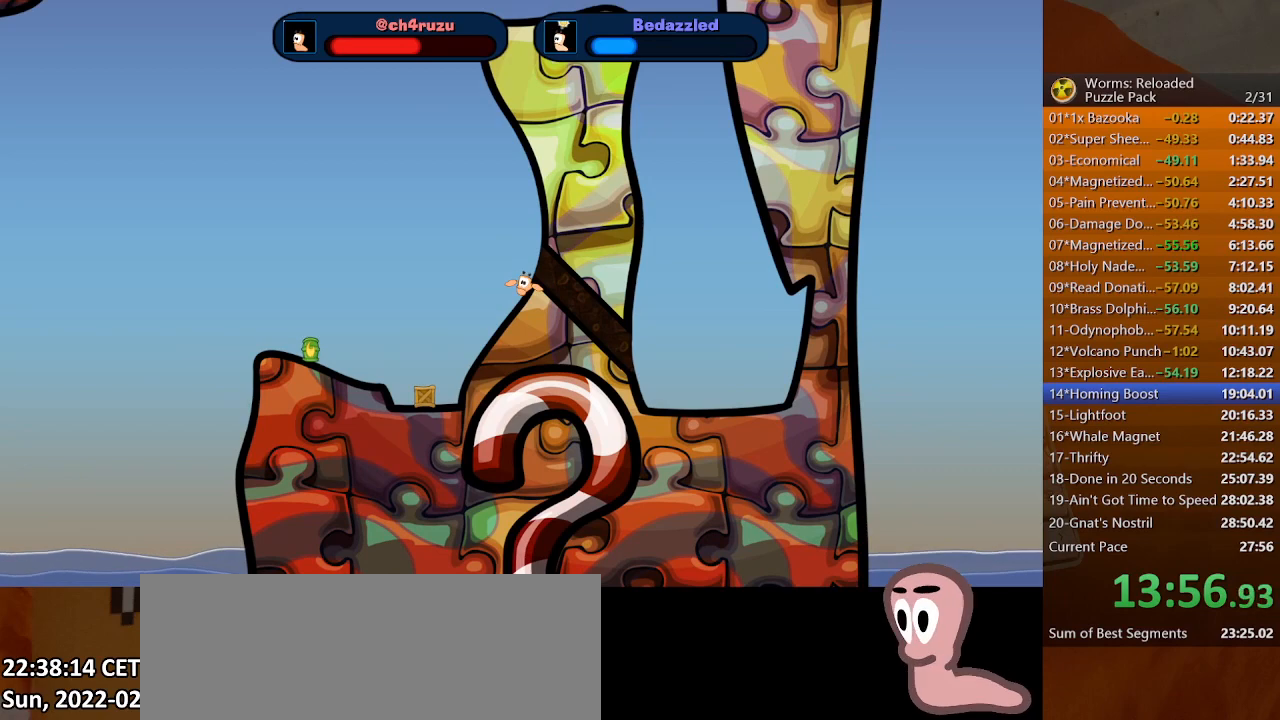
{"keys": ["return"], "mouse": [], "events": []}
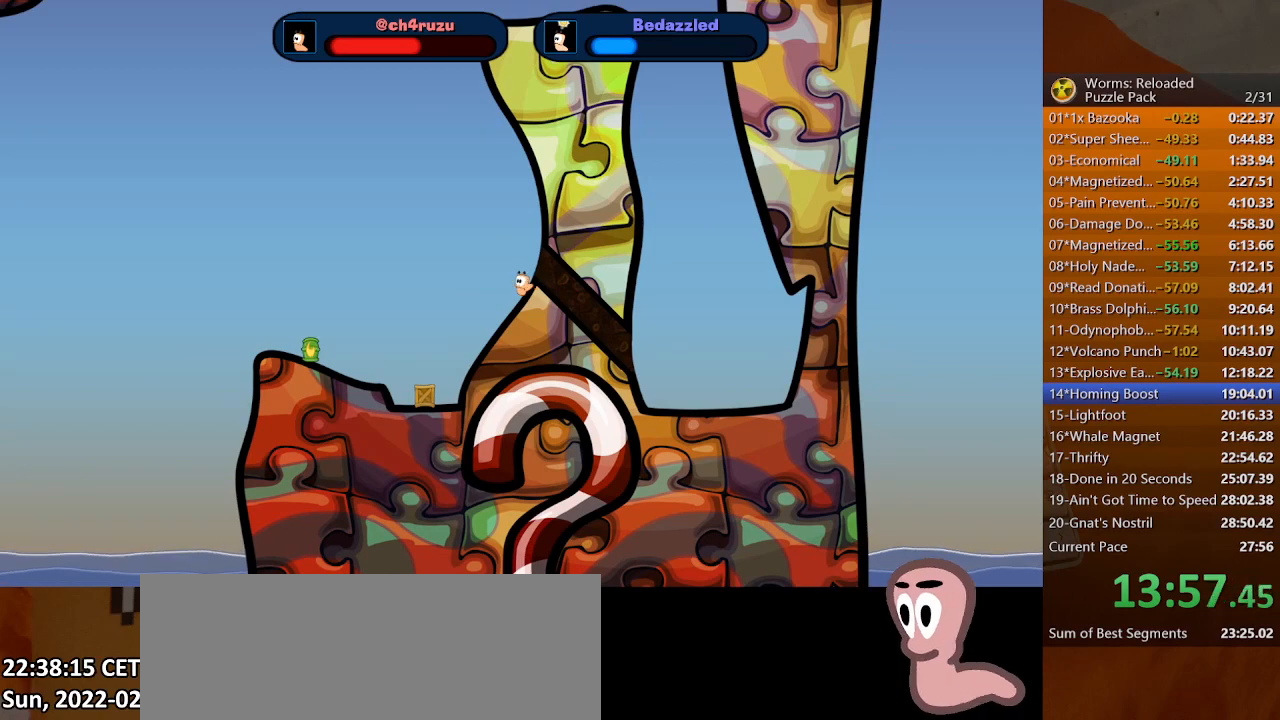
{"keys": ["return"], "mouse": [], "events": []}
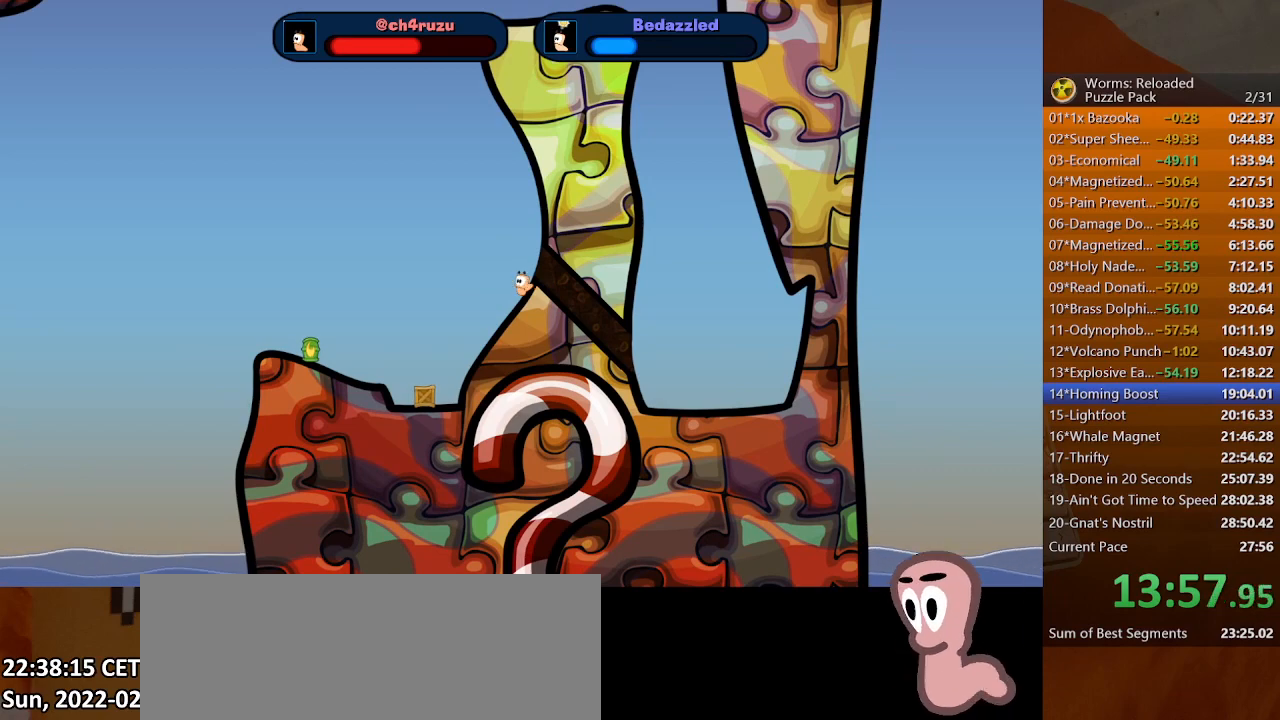
{"keys": ["return"], "mouse": [], "events": []}
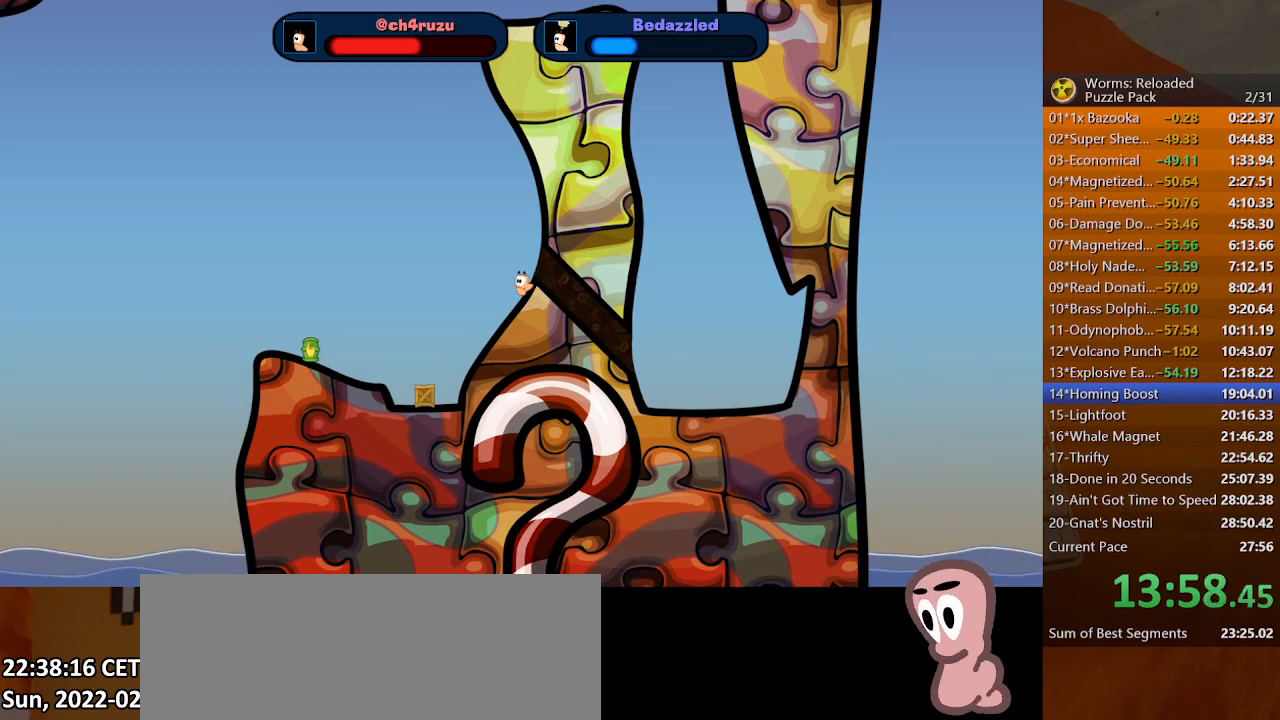
{"keys": ["return"], "mouse": [], "events": []}
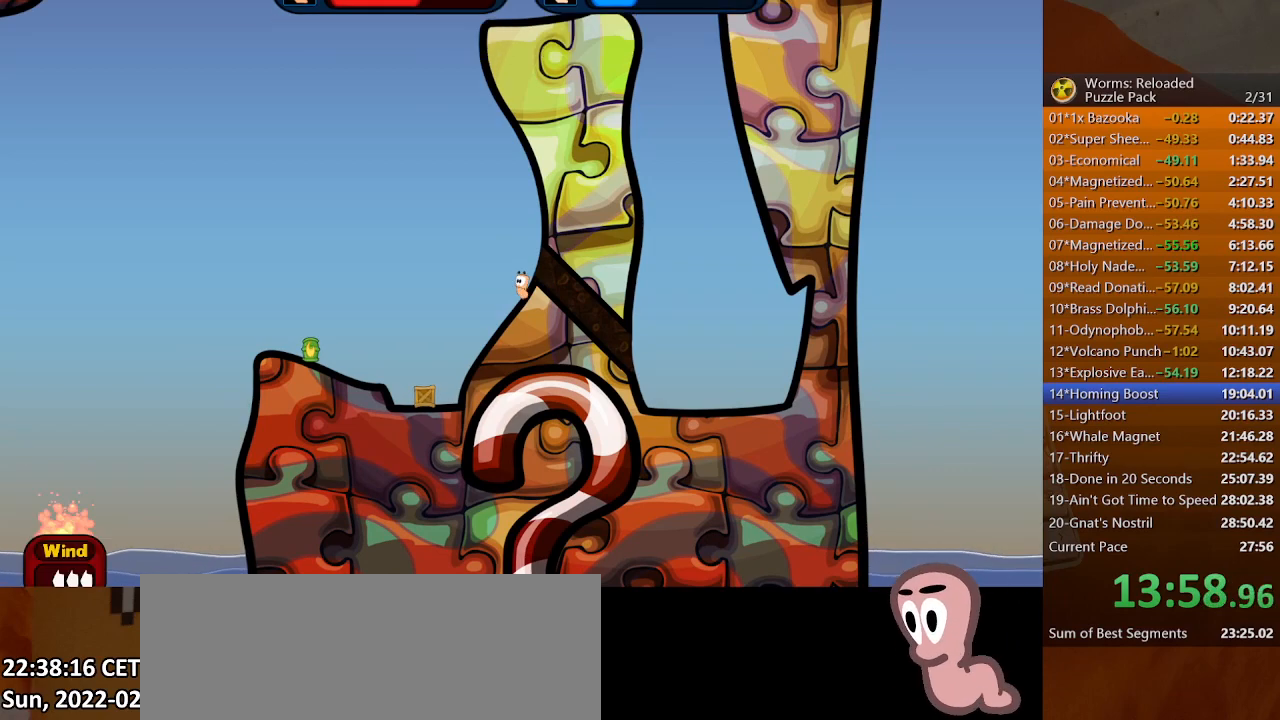
{"keys": [], "mouse": [], "events": [[333, "return", "up"]]}
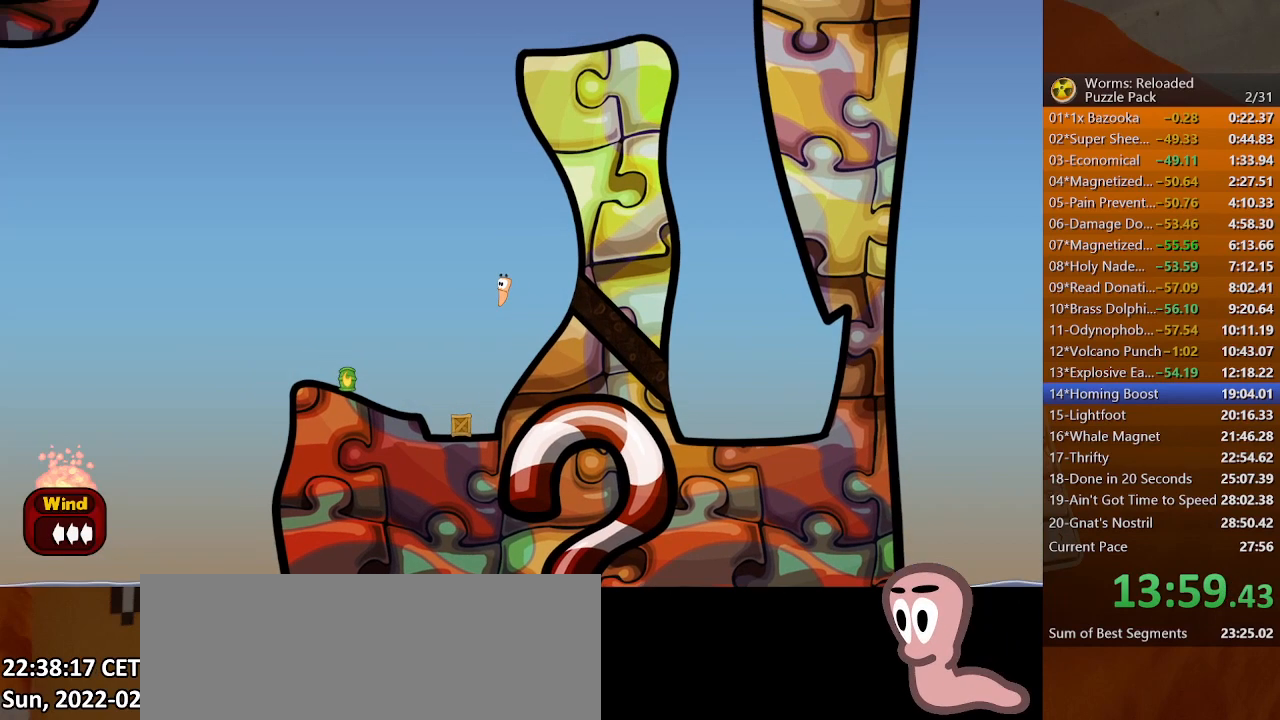
{"keys": [], "mouse": [], "events": []}